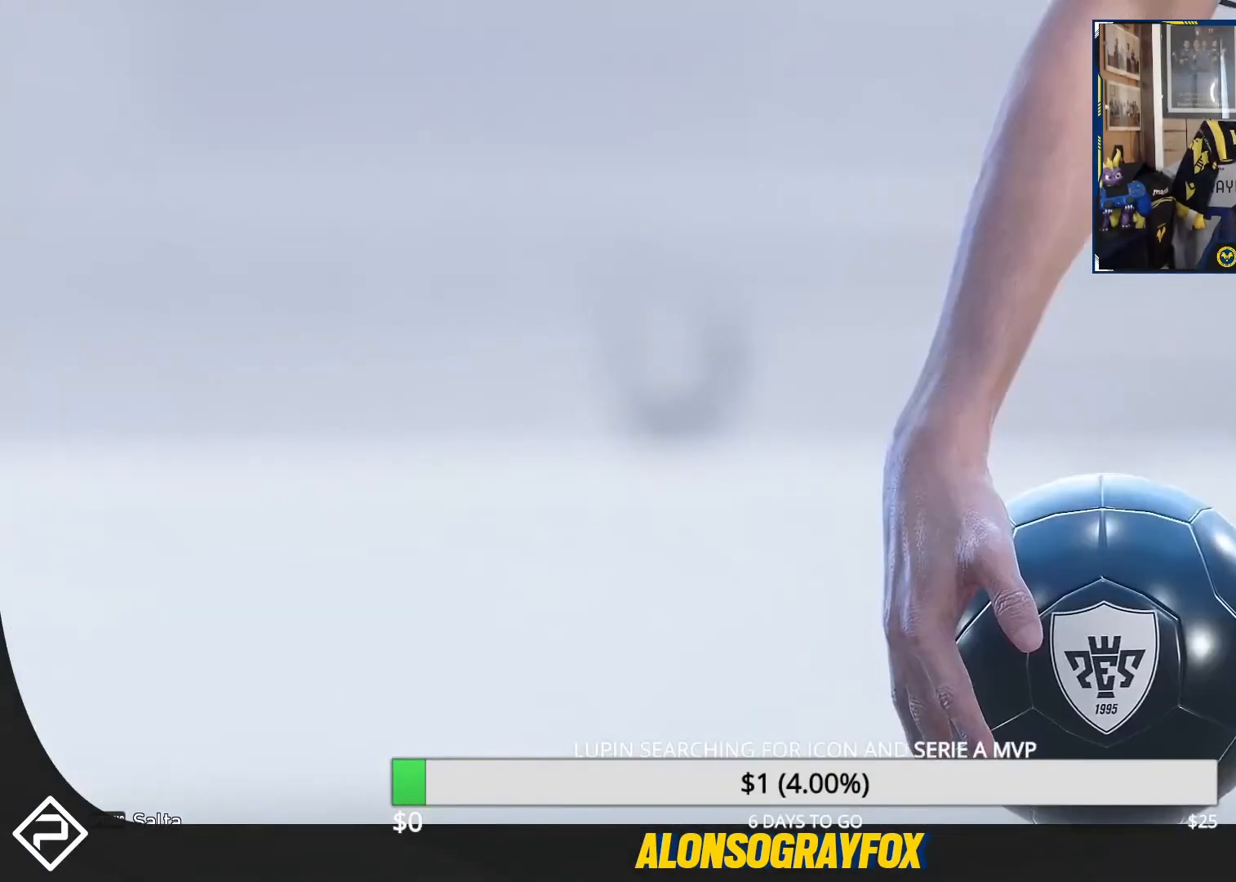
Gameplay with a controller (PlayStation layout); each line is a JSON object with the inputs held at the frame after it. "events" lists button and stick changes between this image and that frame as [ms after this image, input, new state], when the widget could be followed in between. Not read: R3 left_stick right_stick.
{"buttons": ["START"], "events": [[400, "START", "down"]]}
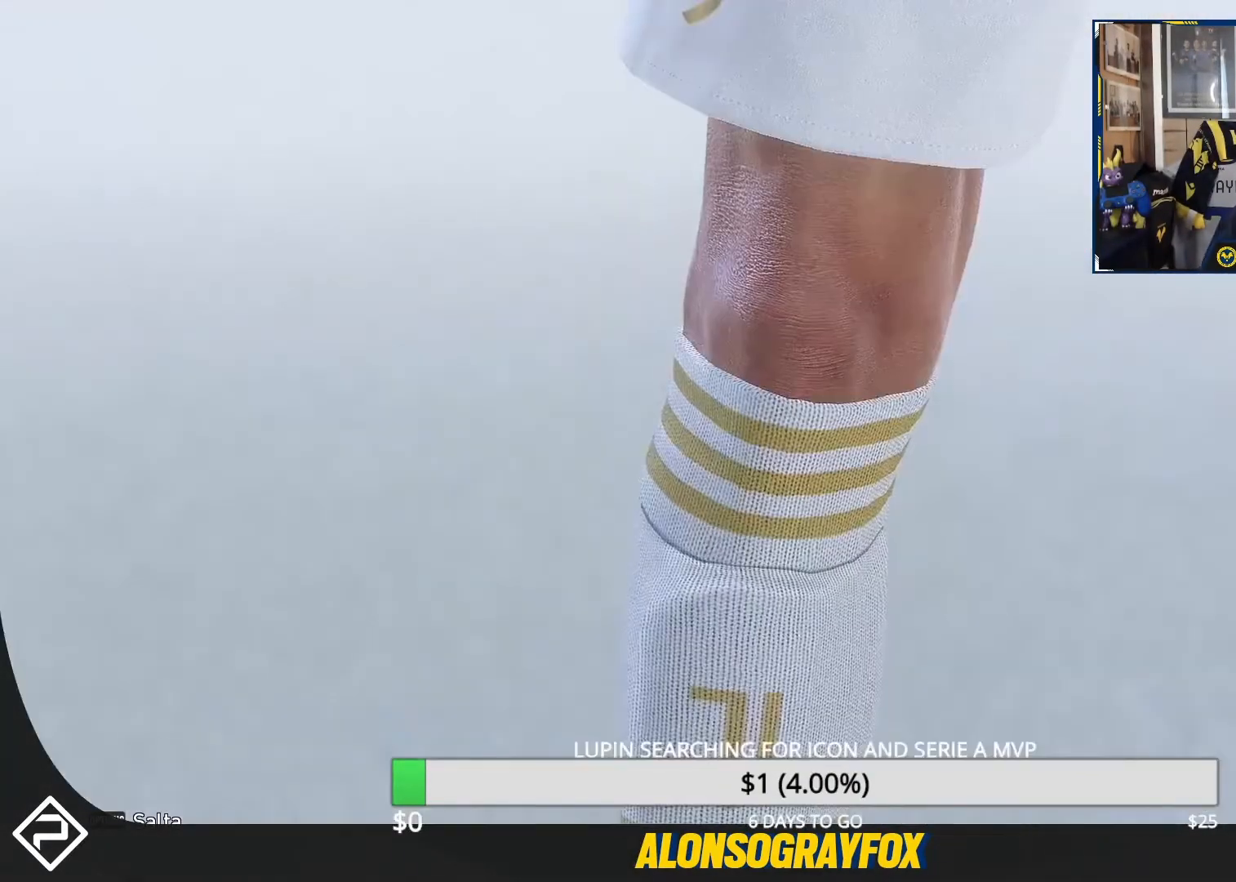
{"buttons": [], "events": [[67, "START", "up"], [233, "START", "down"], [333, "START", "up"]]}
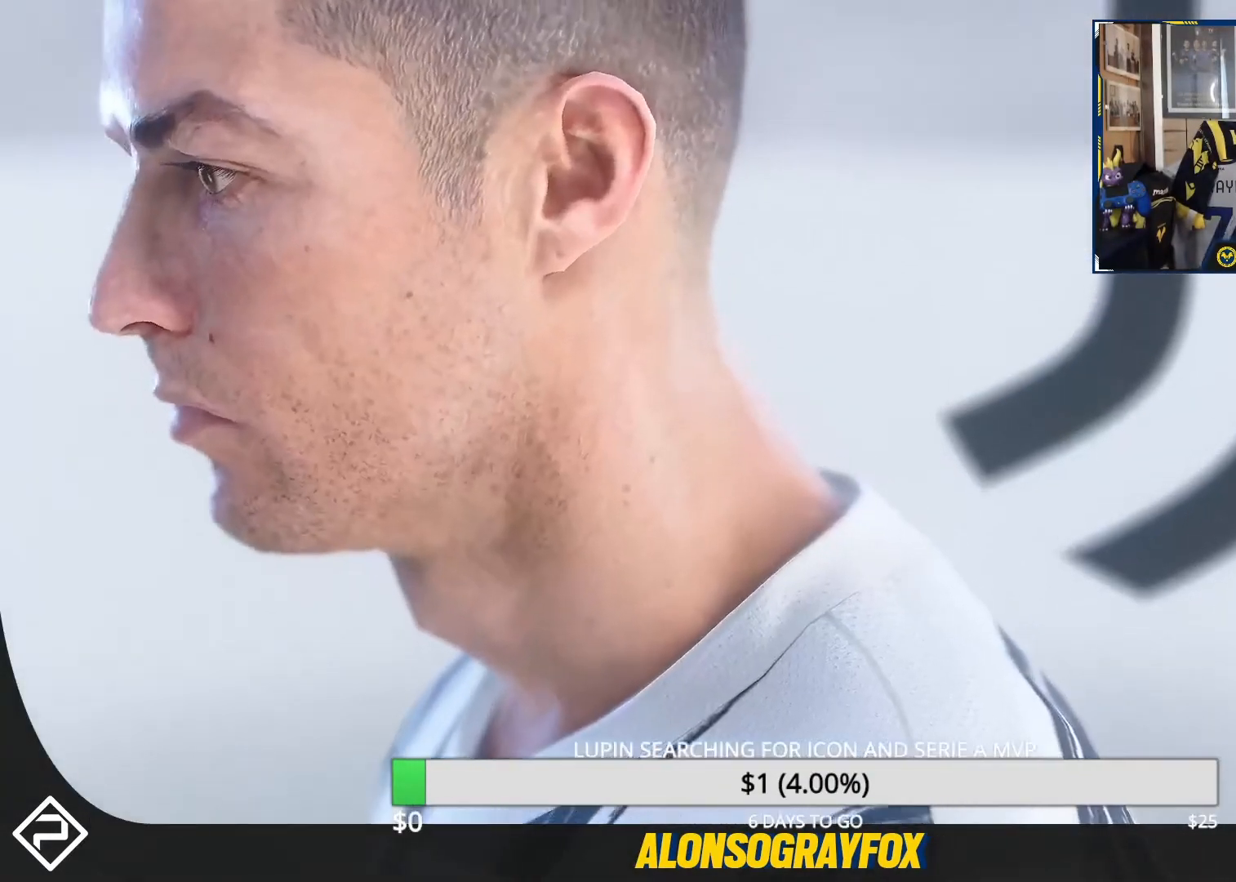
{"buttons": [], "events": []}
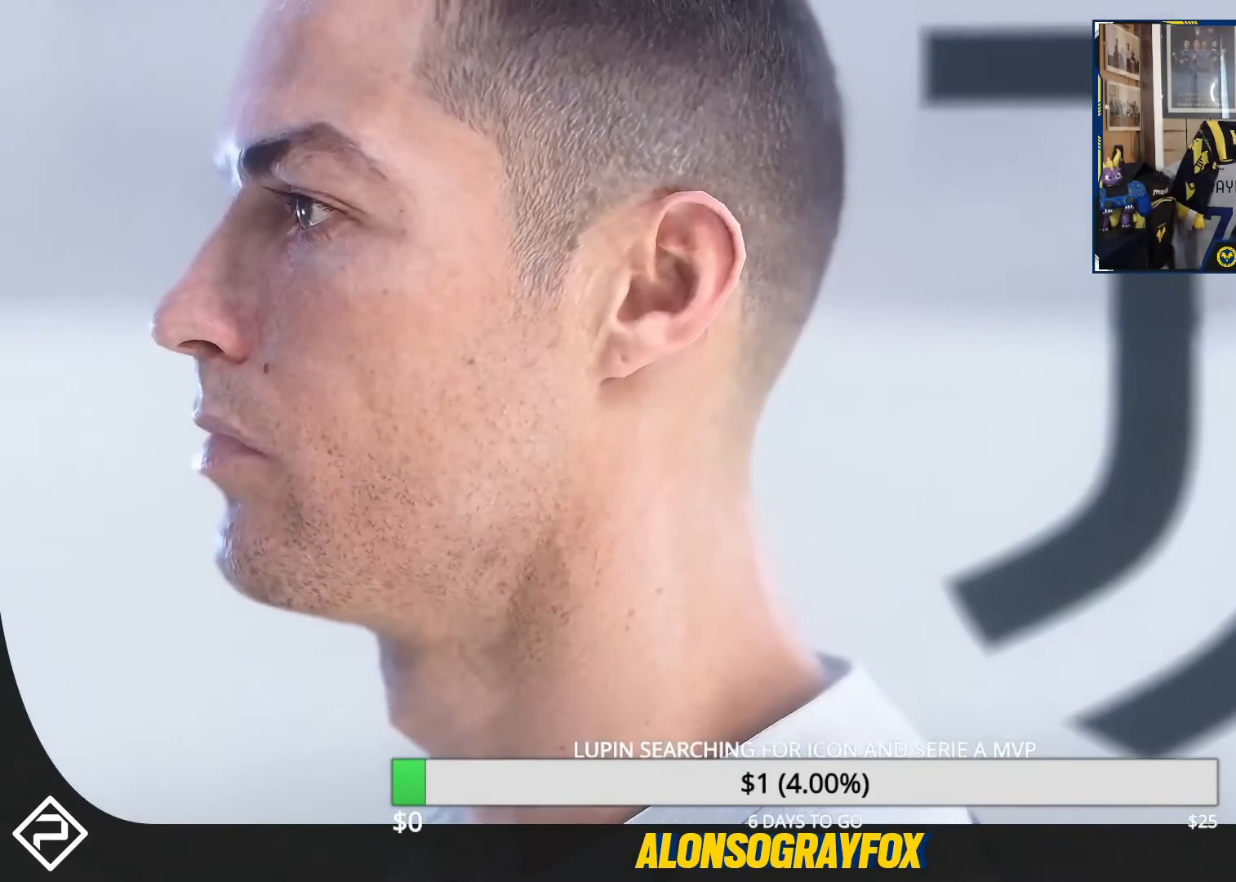
{"buttons": ["START"], "events": [[500, "START", "down"]]}
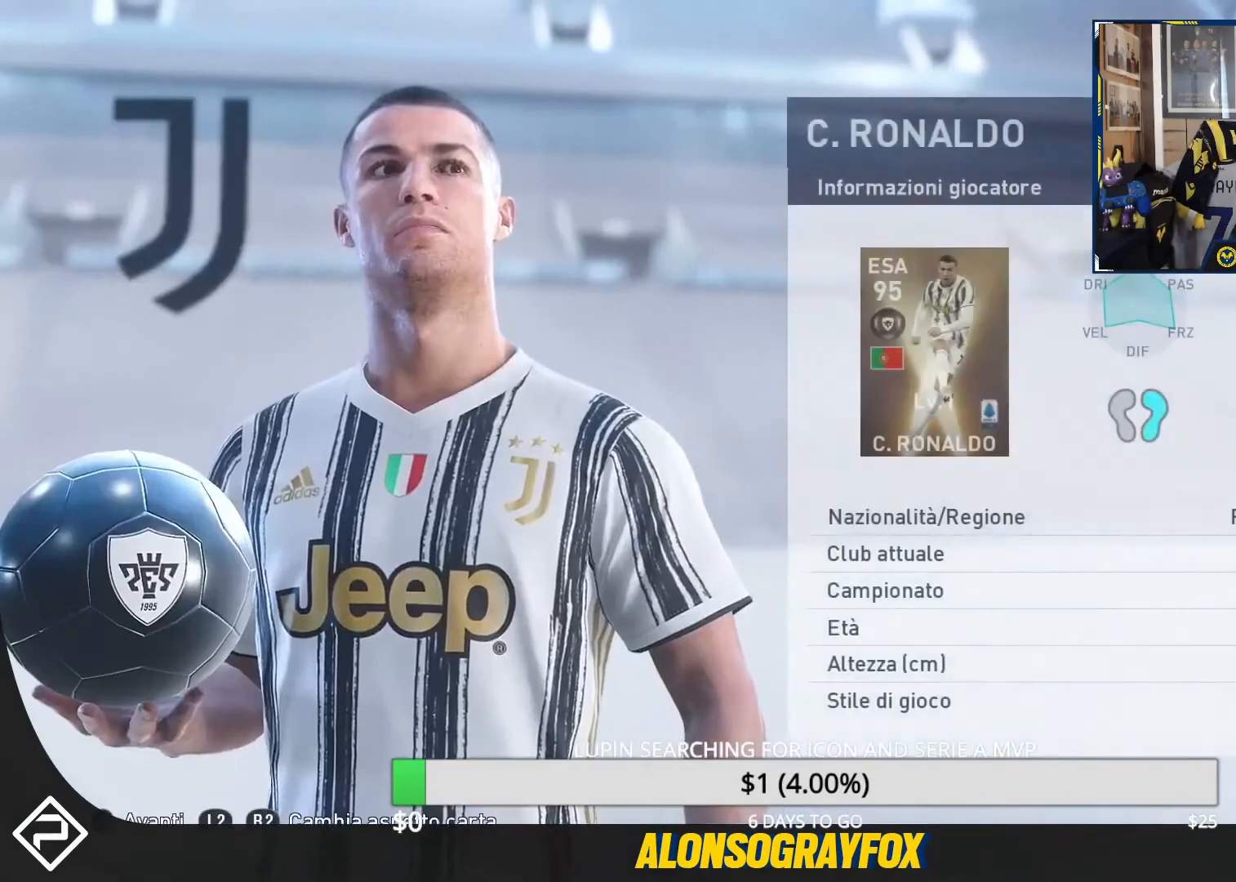
{"buttons": ["CROSS"], "events": [[100, "START", "up"], [500, "CROSS", "down"]]}
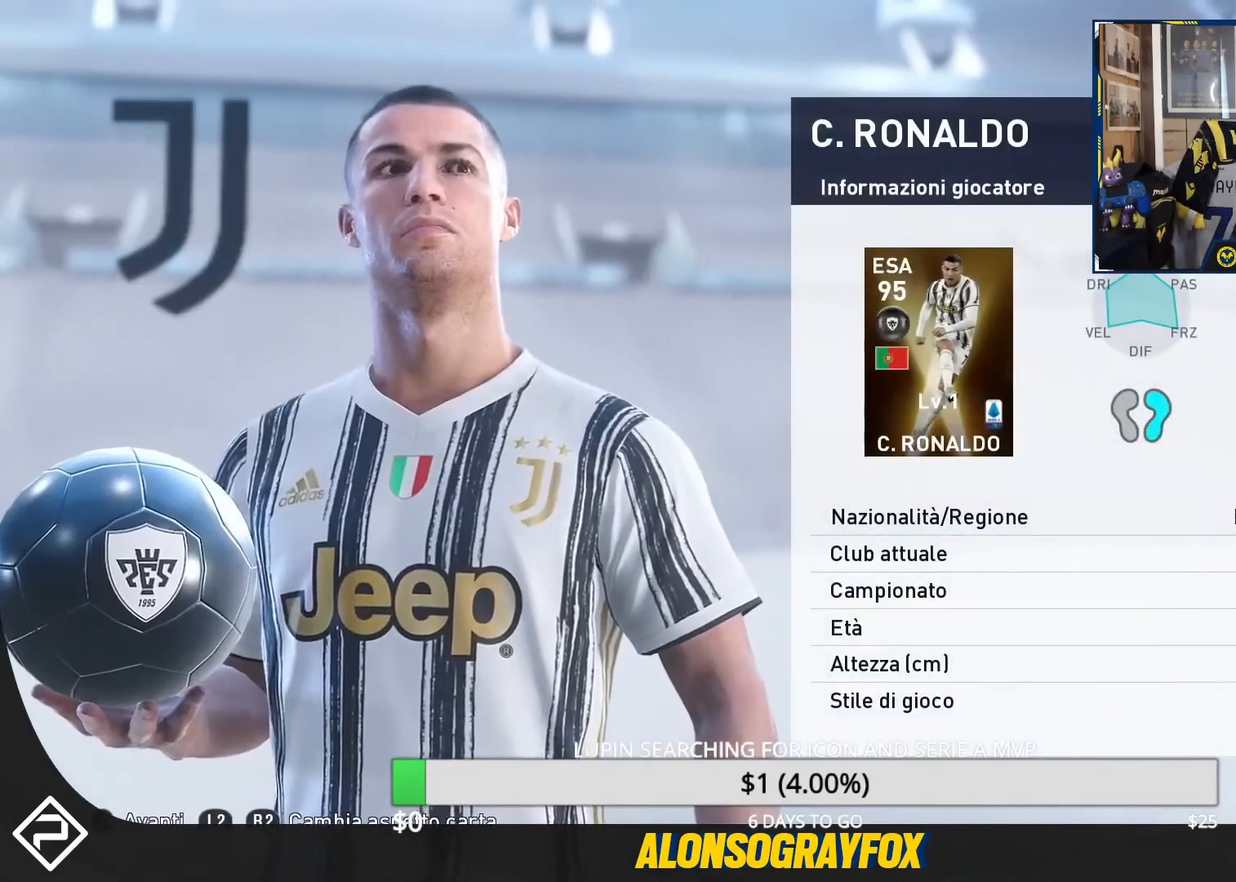
{"buttons": [], "events": [[133, "CROSS", "up"], [267, "CROSS", "down"], [400, "CROSS", "up"]]}
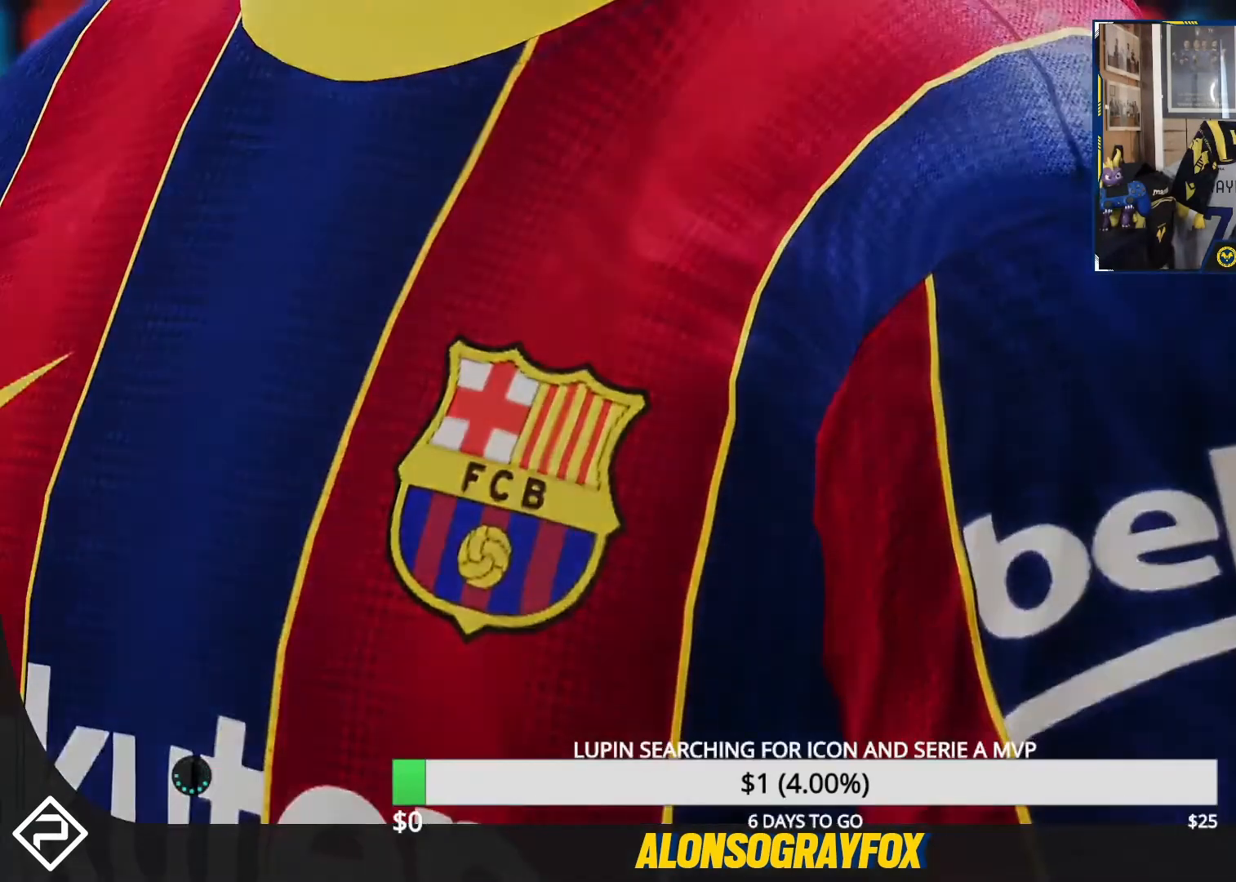
{"buttons": [], "events": []}
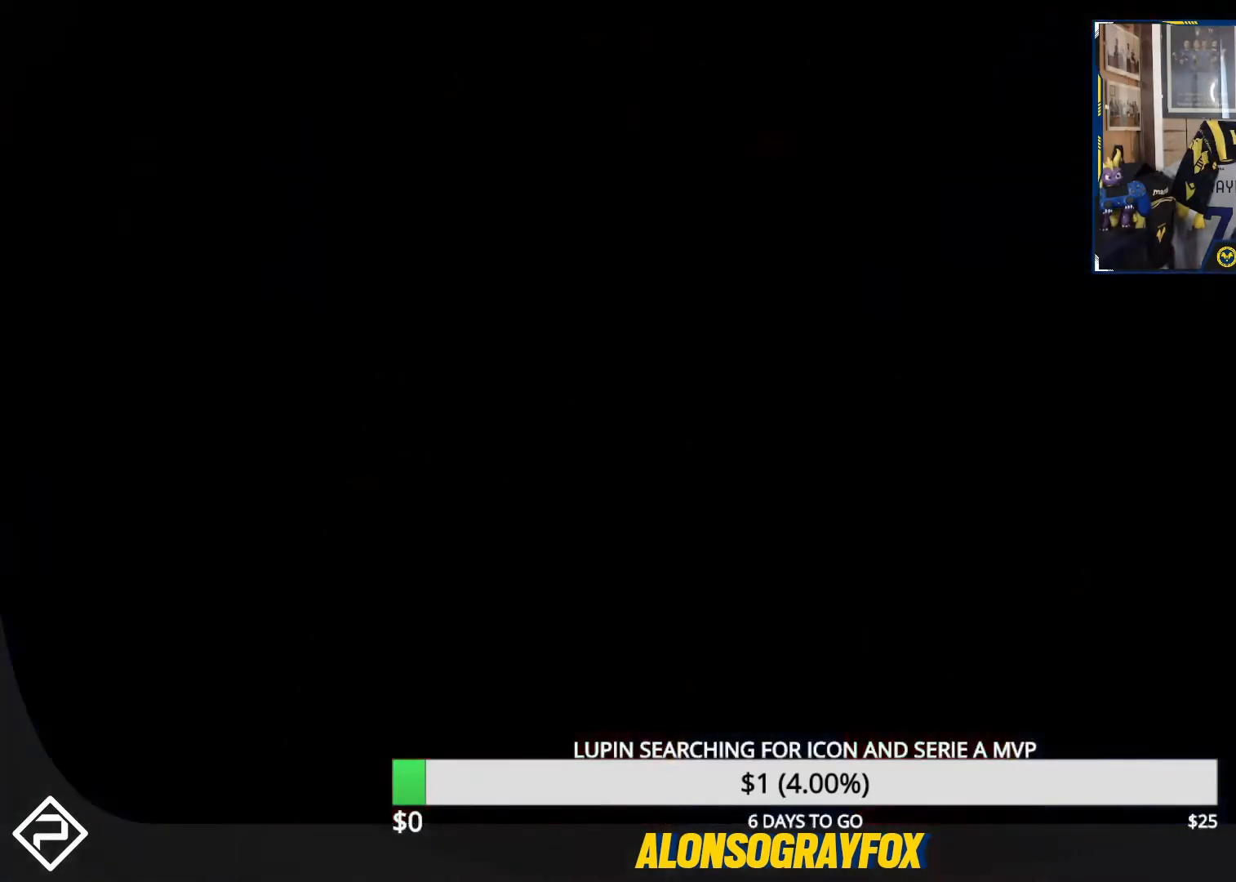
{"buttons": [], "events": []}
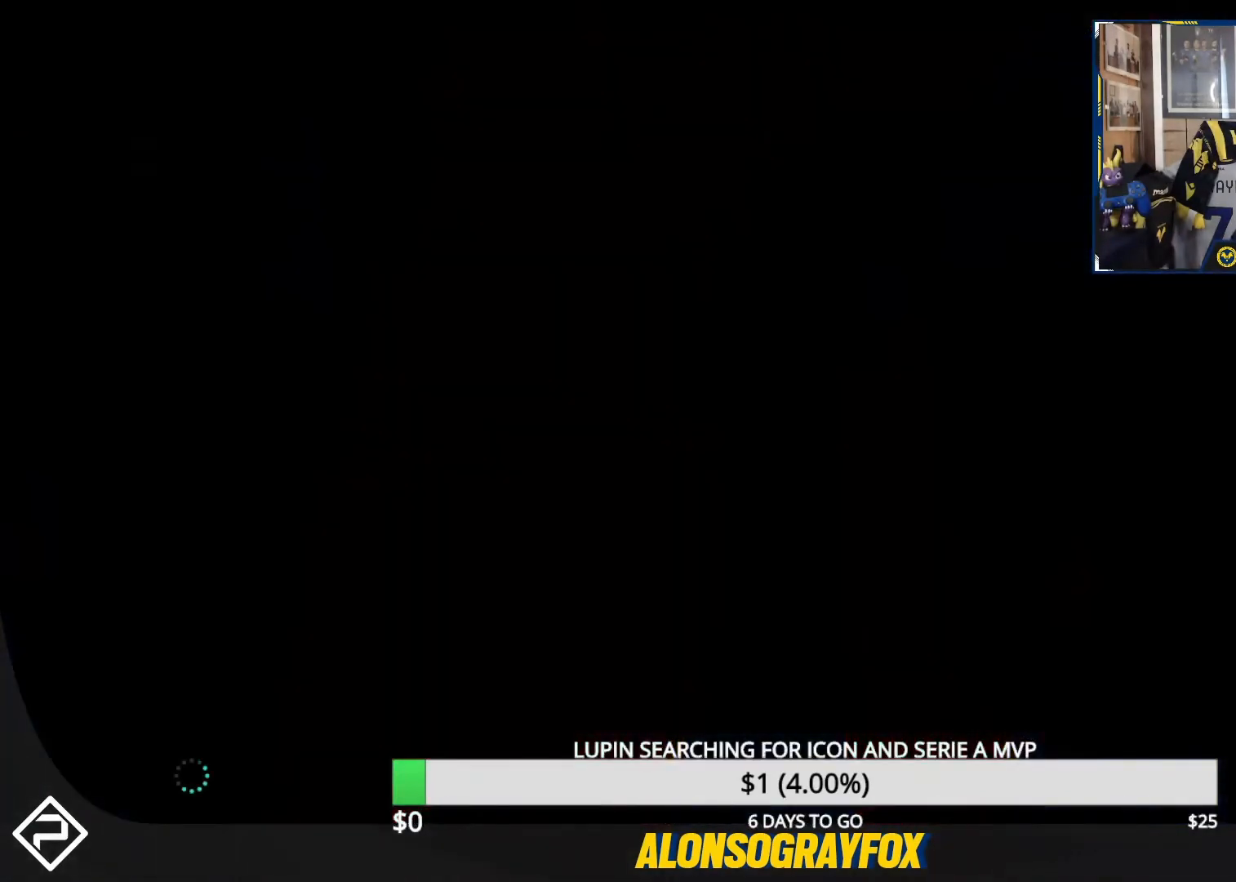
{"buttons": [], "events": []}
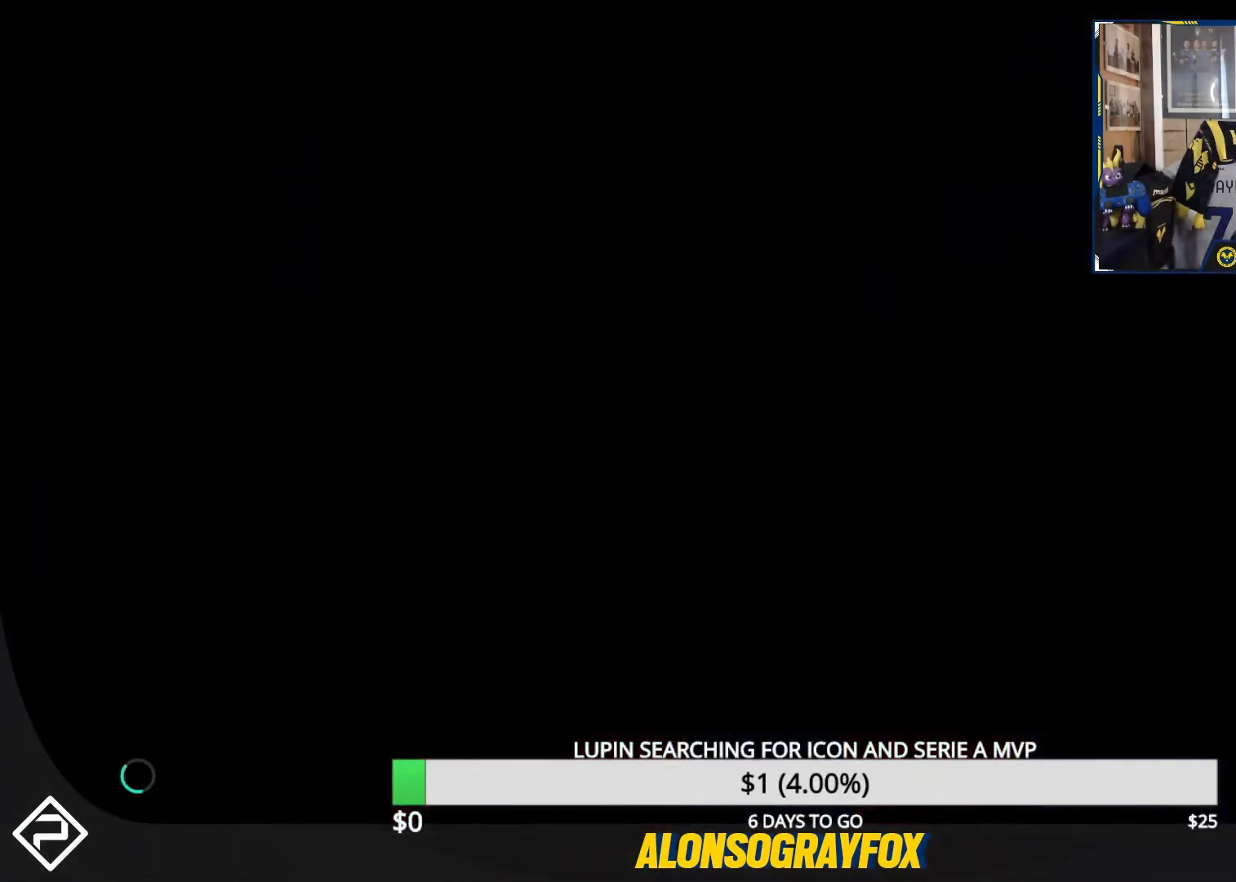
{"buttons": ["DPAD_UP"], "events": [[400, "DPAD_UP", "down"]]}
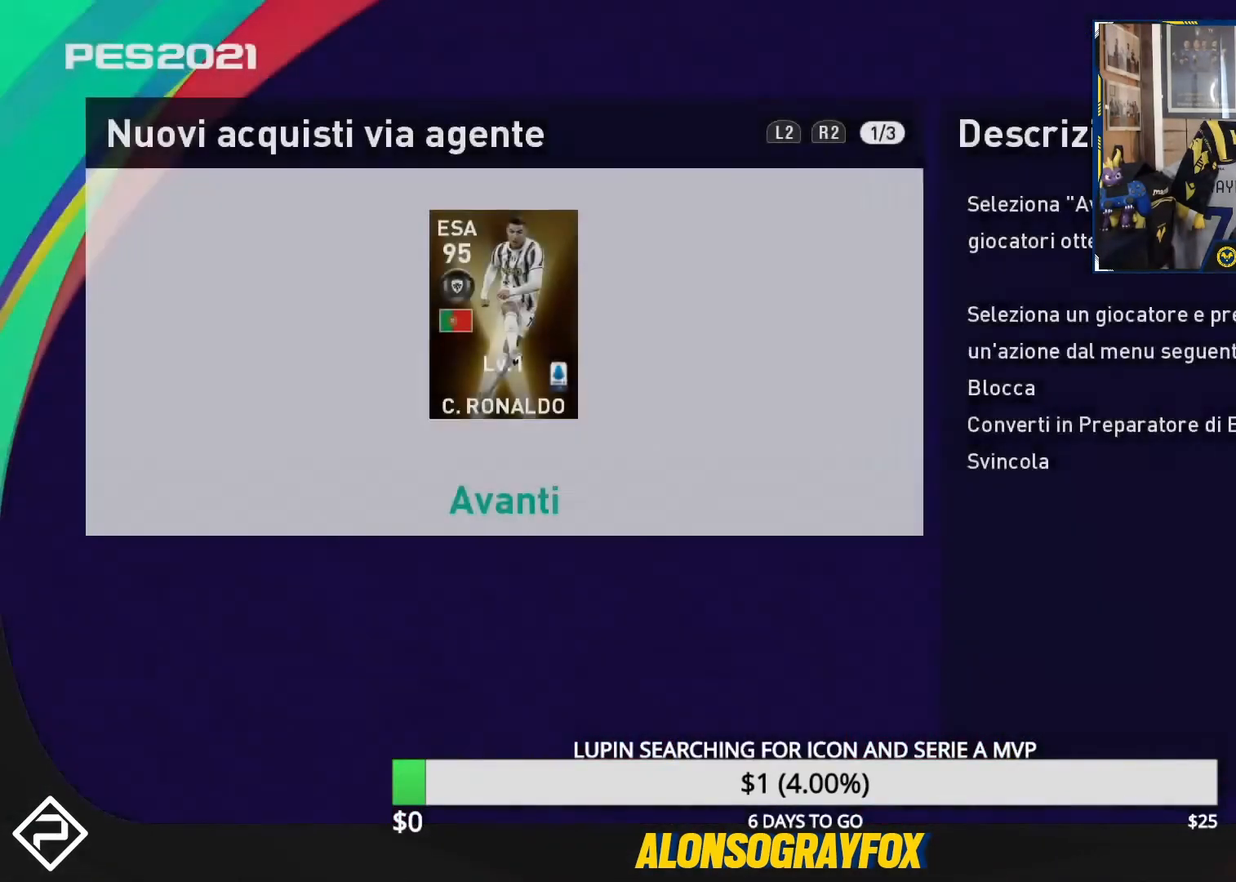
{"buttons": [], "events": [[33, "DPAD_UP", "up"], [400, "CROSS", "down"], [500, "CROSS", "up"]]}
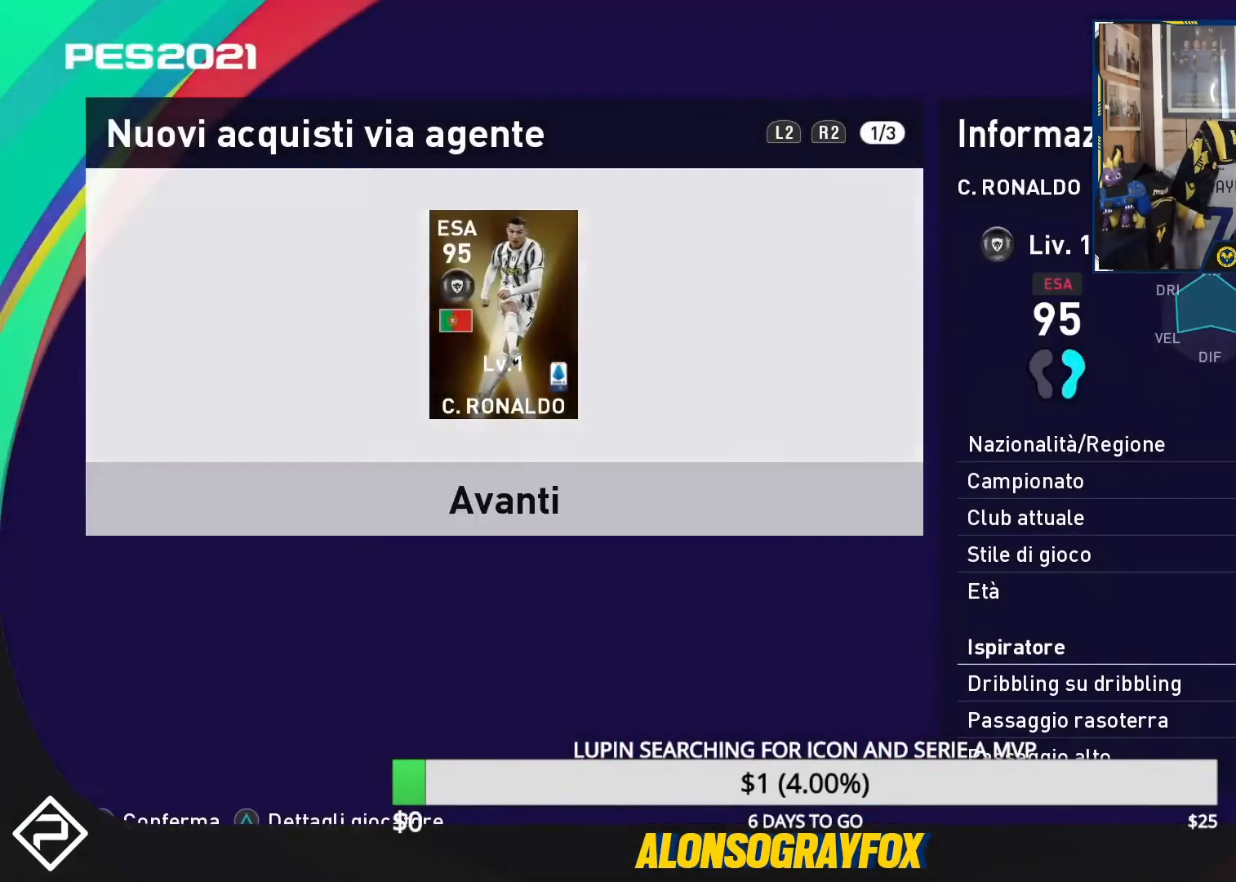
{"buttons": [], "events": [[167, "DPAD_DOWN", "down"], [267, "CROSS", "down"], [300, "DPAD_DOWN", "up"], [367, "CROSS", "up"]]}
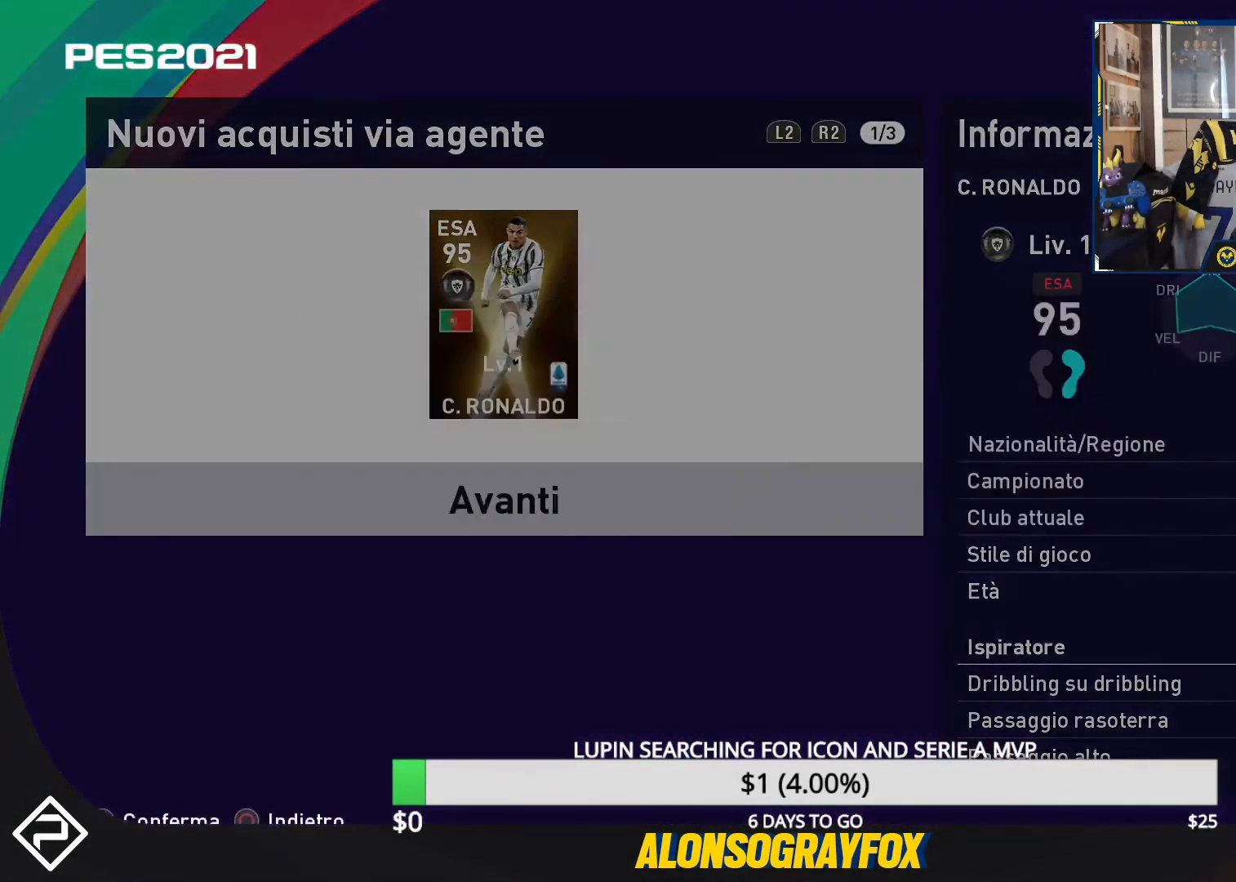
{"buttons": [], "events": [[100, "DPAD_RIGHT", "down"], [200, "CROSS", "down"], [200, "DPAD_RIGHT", "up"], [300, "CROSS", "up"]]}
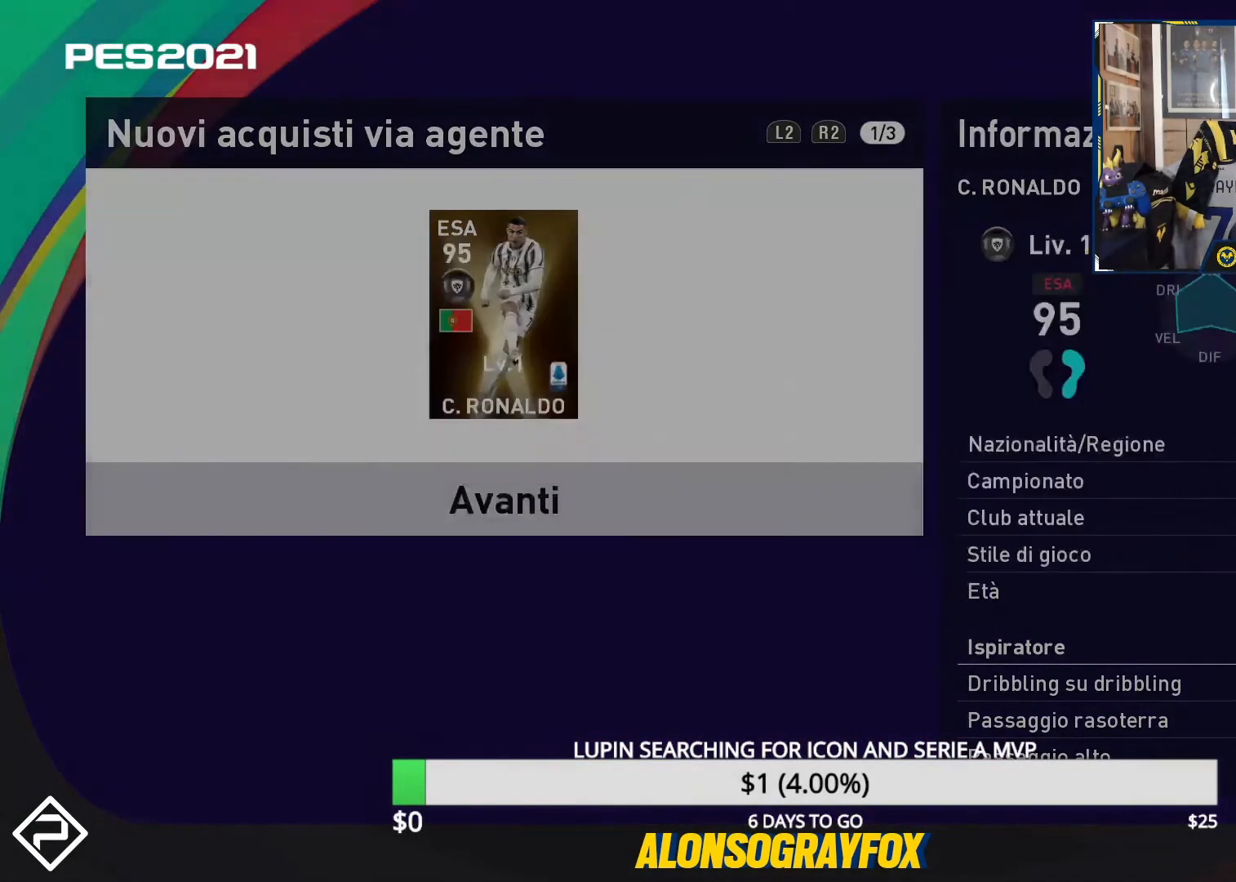
{"buttons": [], "events": [[167, "DPAD_RIGHT", "down"], [267, "CROSS", "down"], [300, "DPAD_RIGHT", "up"], [367, "CROSS", "up"]]}
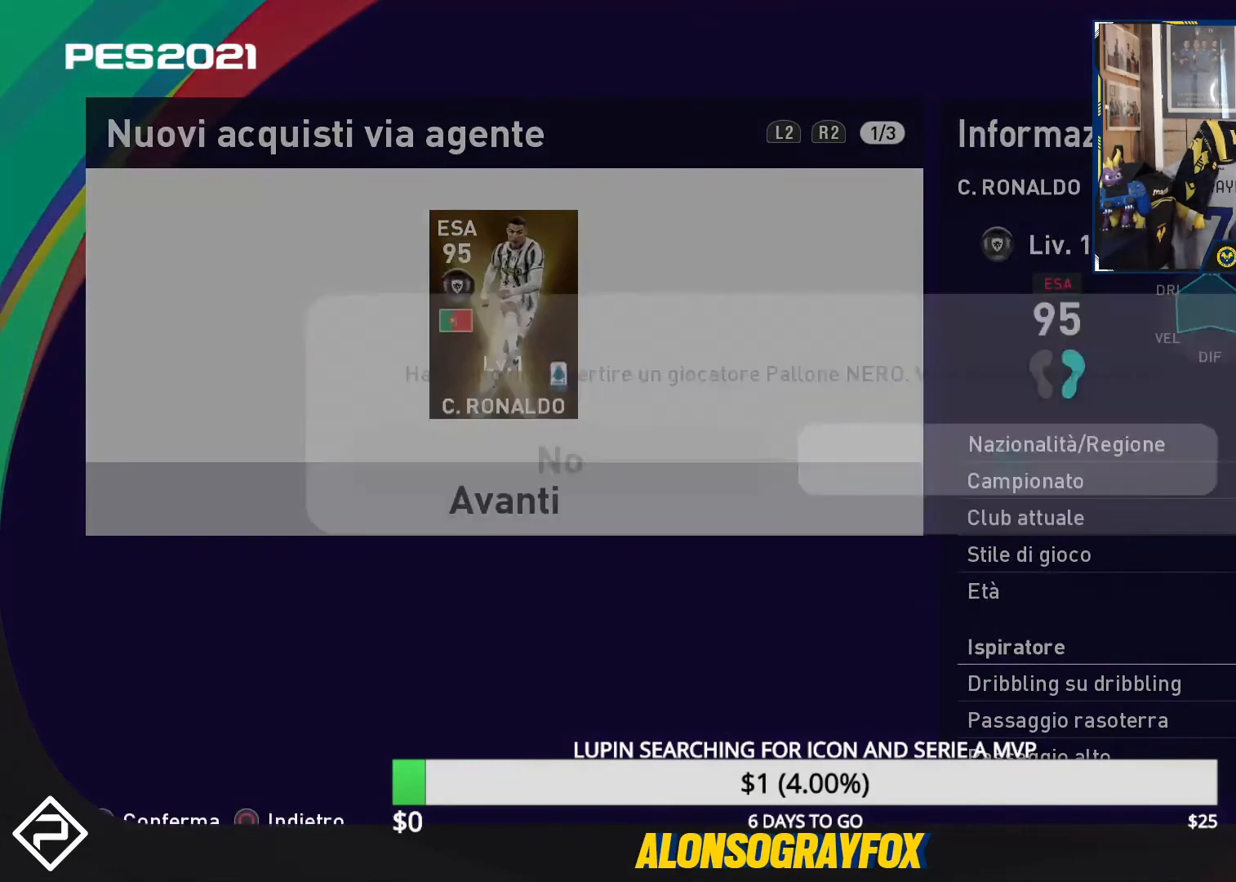
{"buttons": [], "events": []}
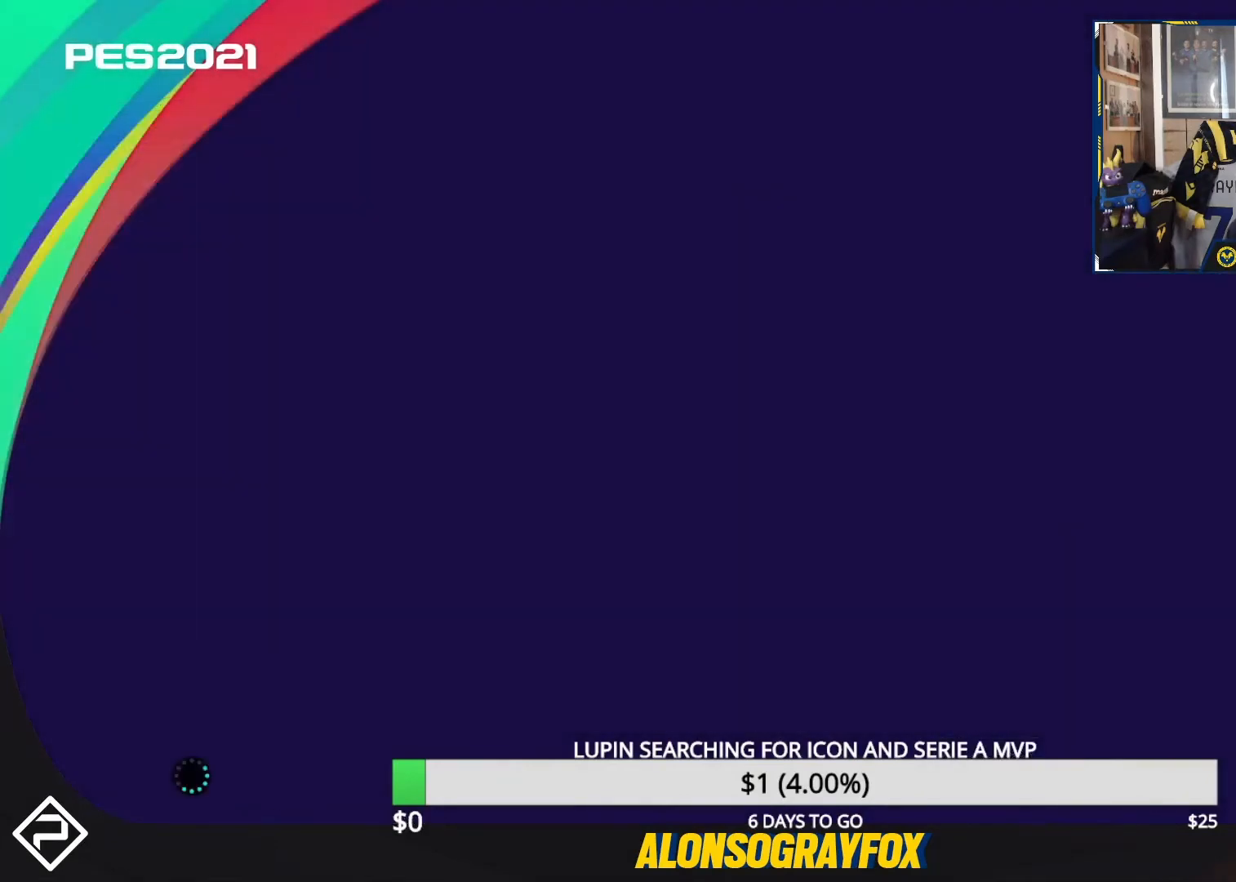
{"buttons": [], "events": []}
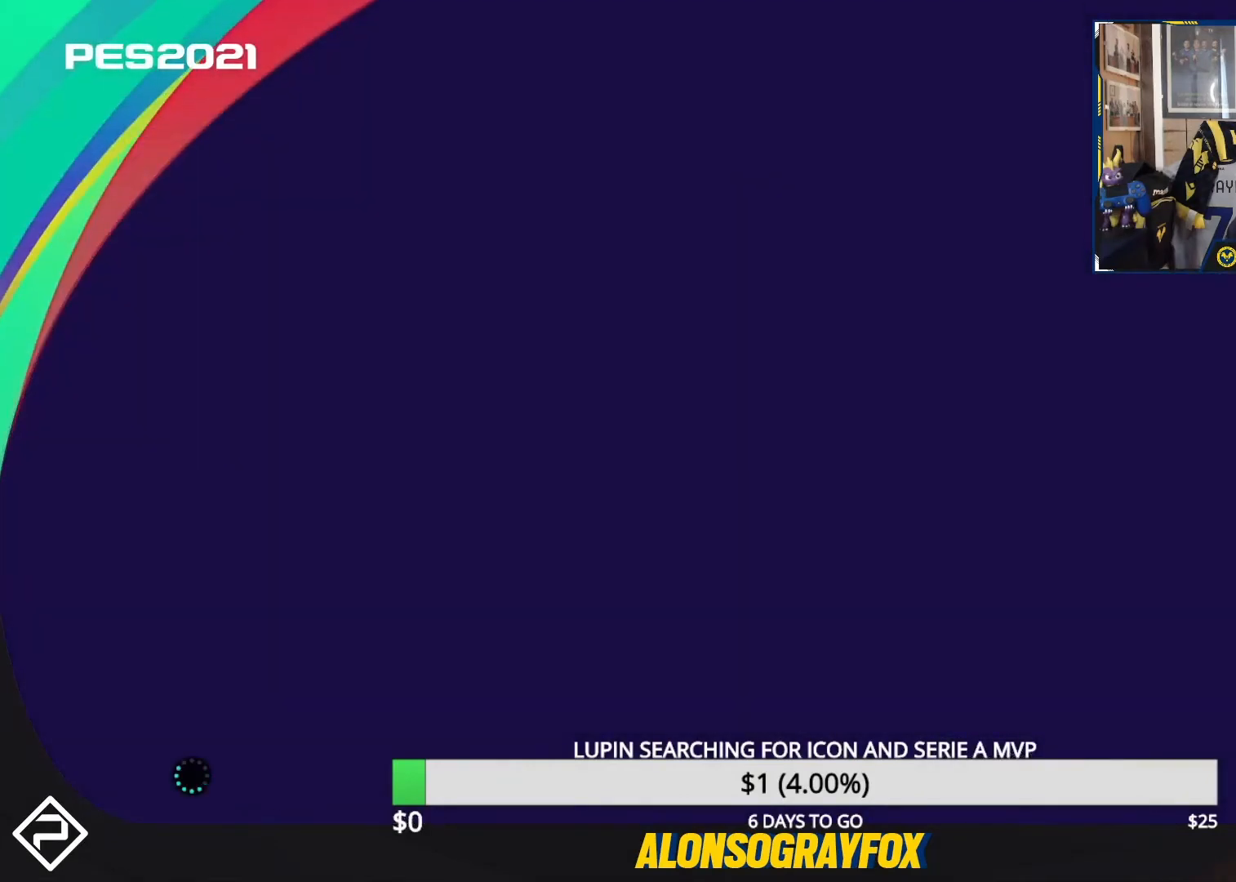
{"buttons": [], "events": []}
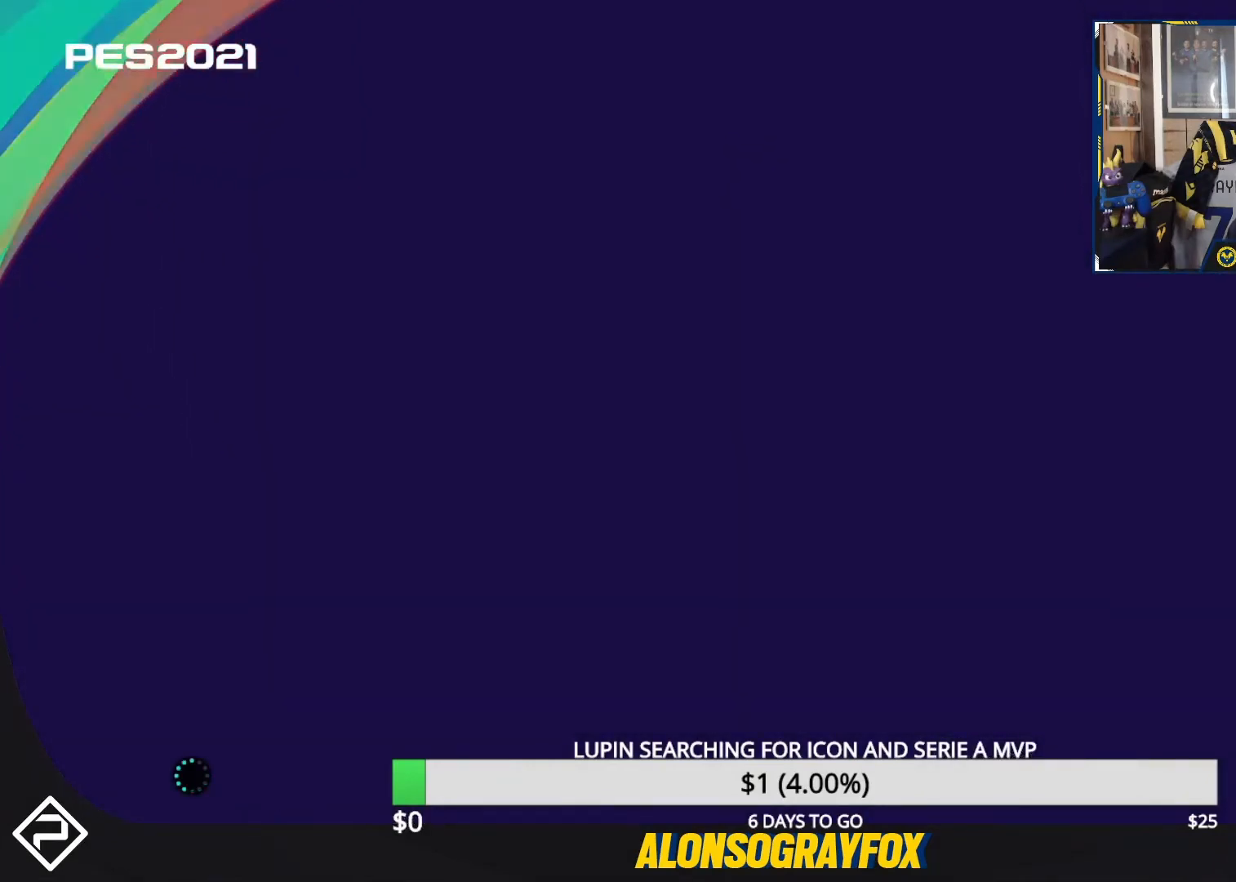
{"buttons": [], "events": []}
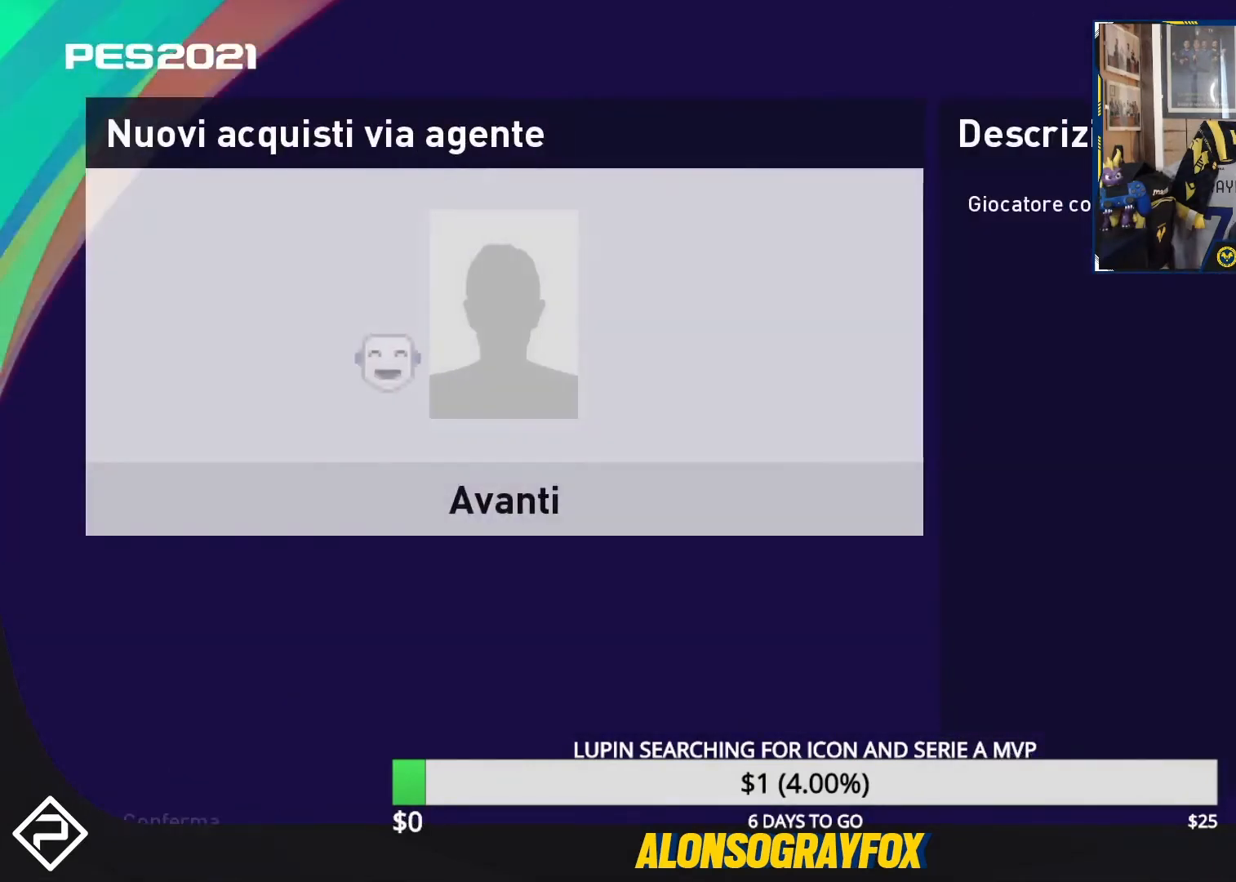
{"buttons": [], "events": [[67, "DPAD_DOWN", "down"], [167, "DPAD_DOWN", "up"], [200, "CROSS", "down"], [300, "CROSS", "up"]]}
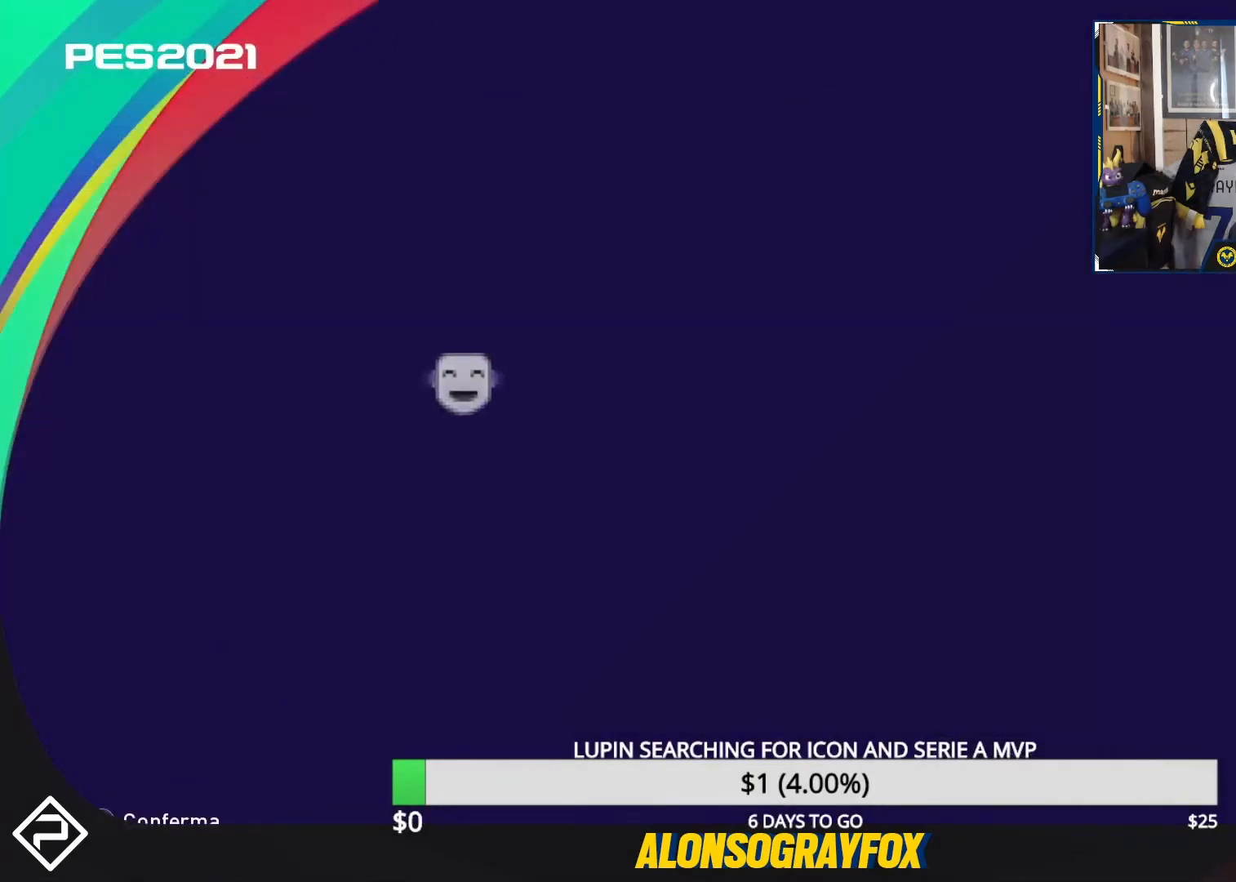
{"buttons": [], "events": []}
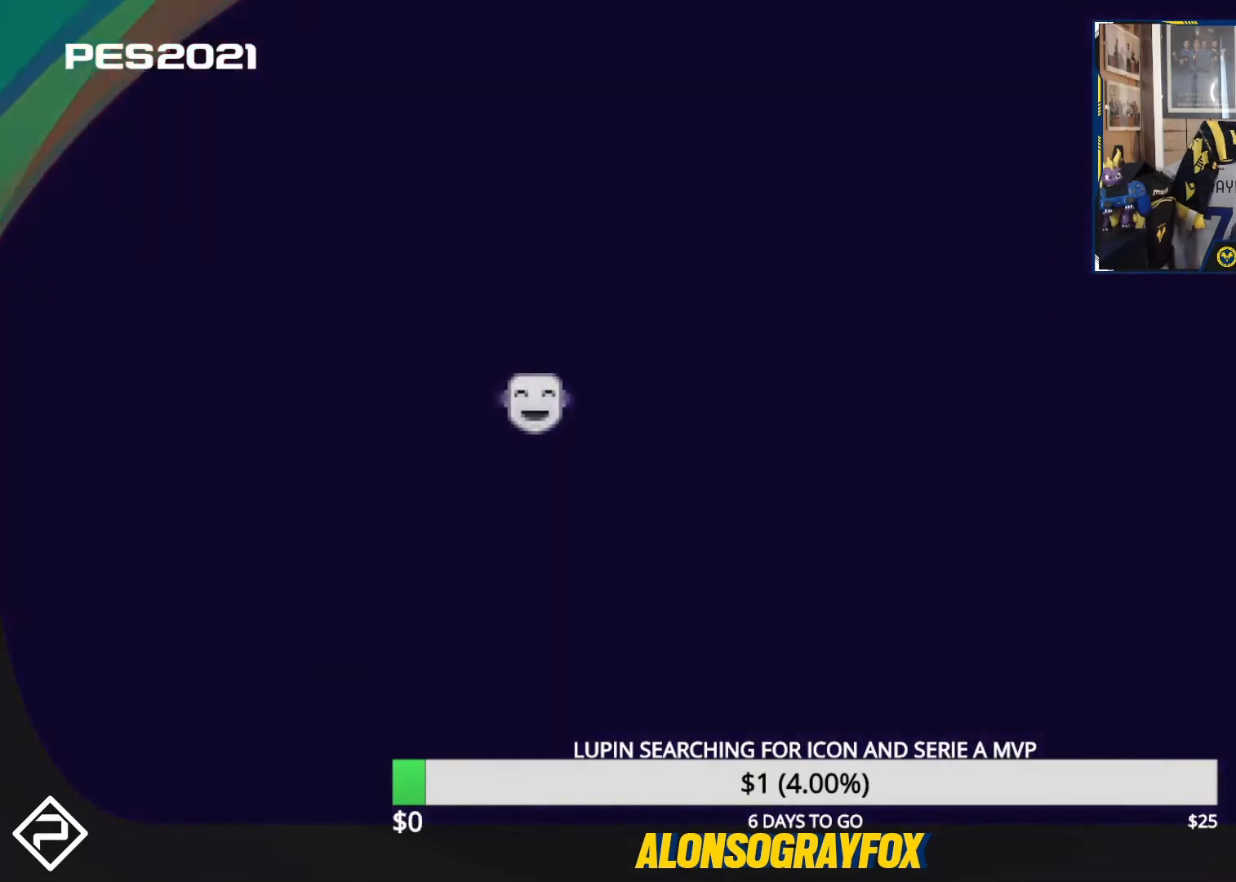
{"buttons": ["CROSS"], "events": [[467, "CROSS", "down"]]}
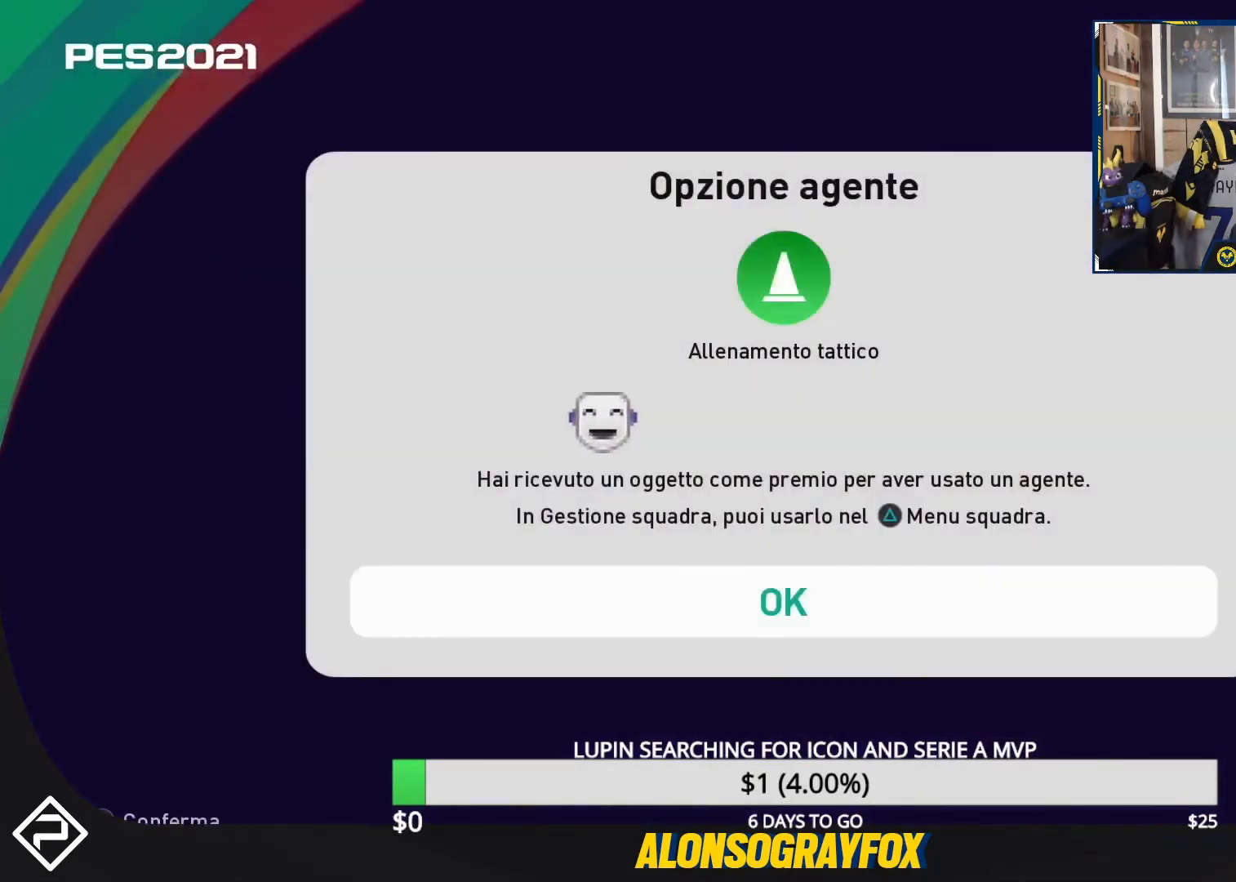
{"buttons": [], "events": [[67, "CROSS", "up"]]}
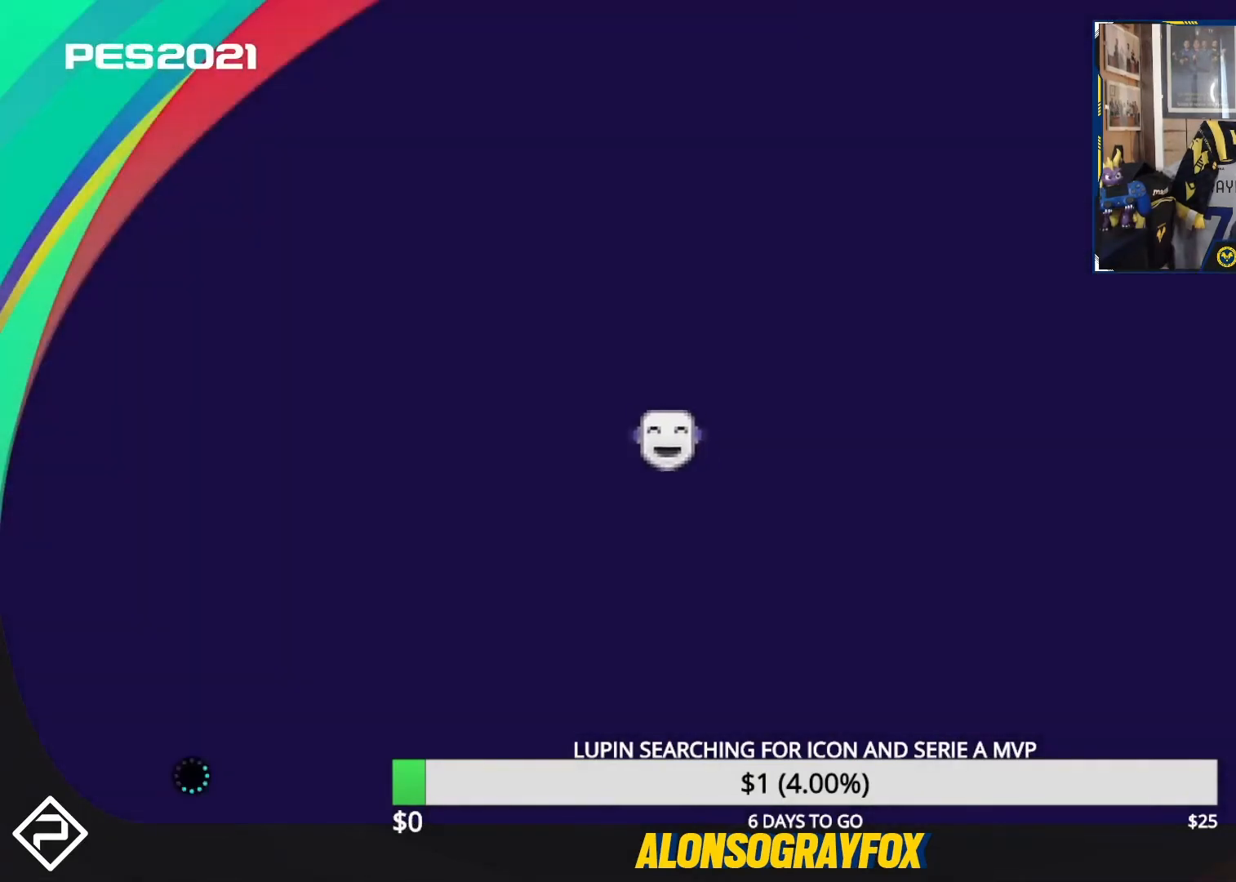
{"buttons": [], "events": []}
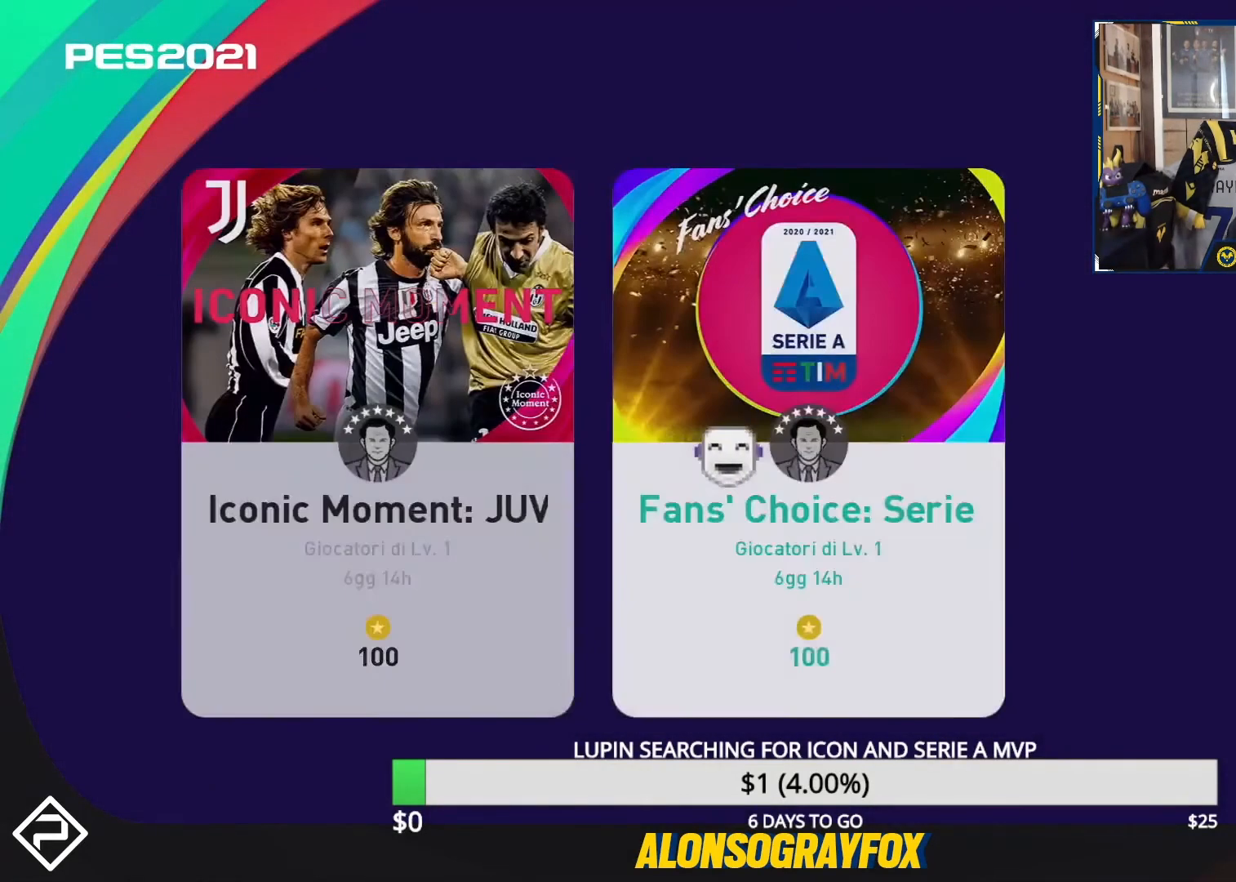
{"buttons": [], "events": []}
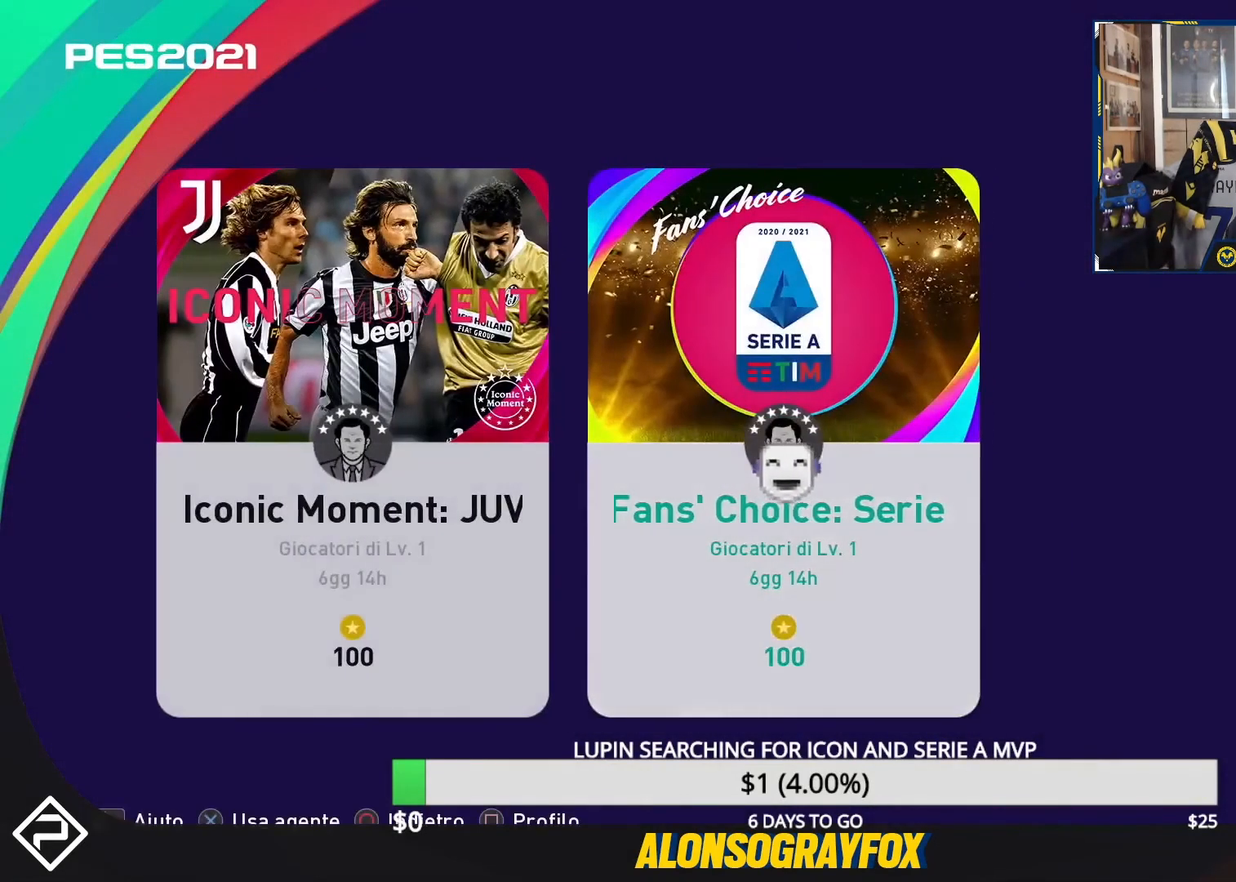
{"buttons": [], "events": [[33, "CROSS", "down"], [167, "CROSS", "up"]]}
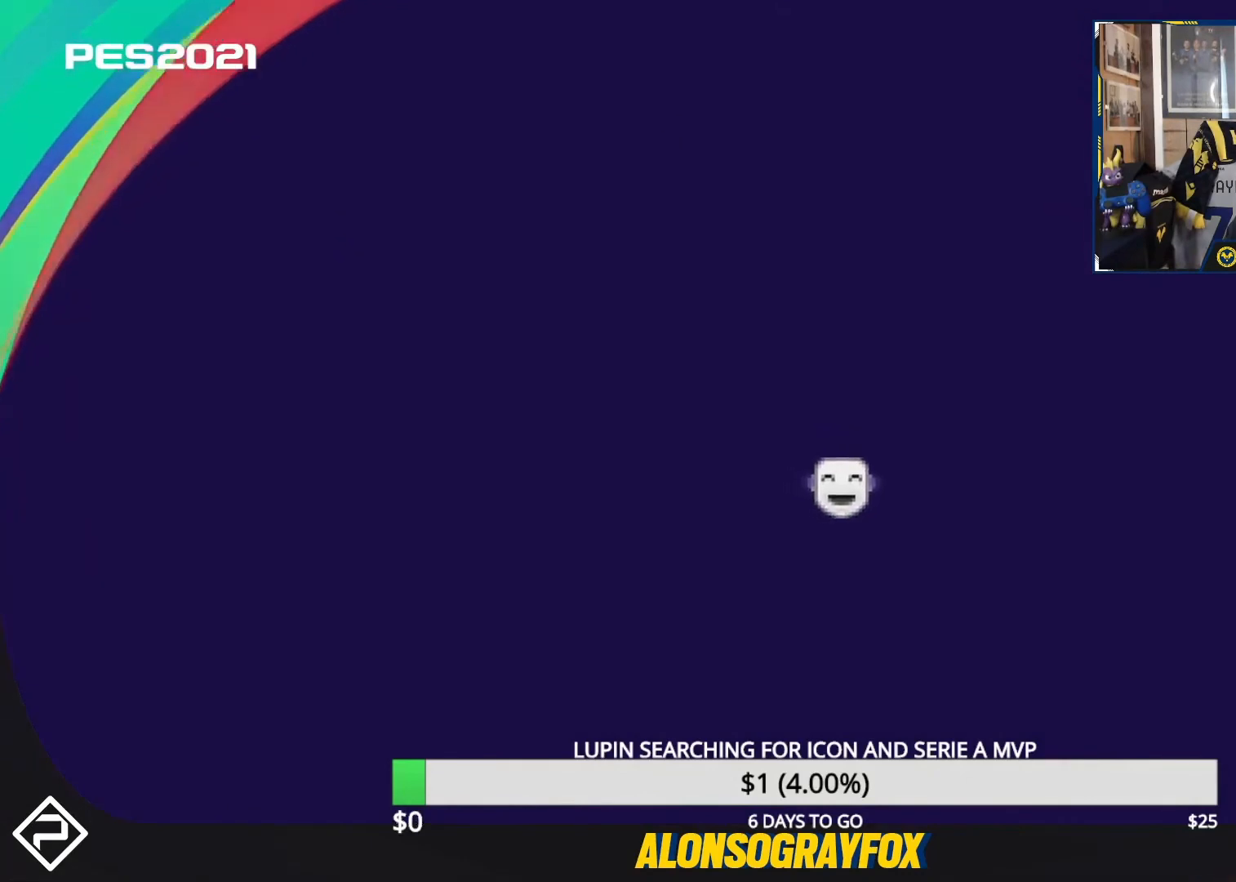
{"buttons": ["CROSS"], "events": [[500, "CROSS", "down"]]}
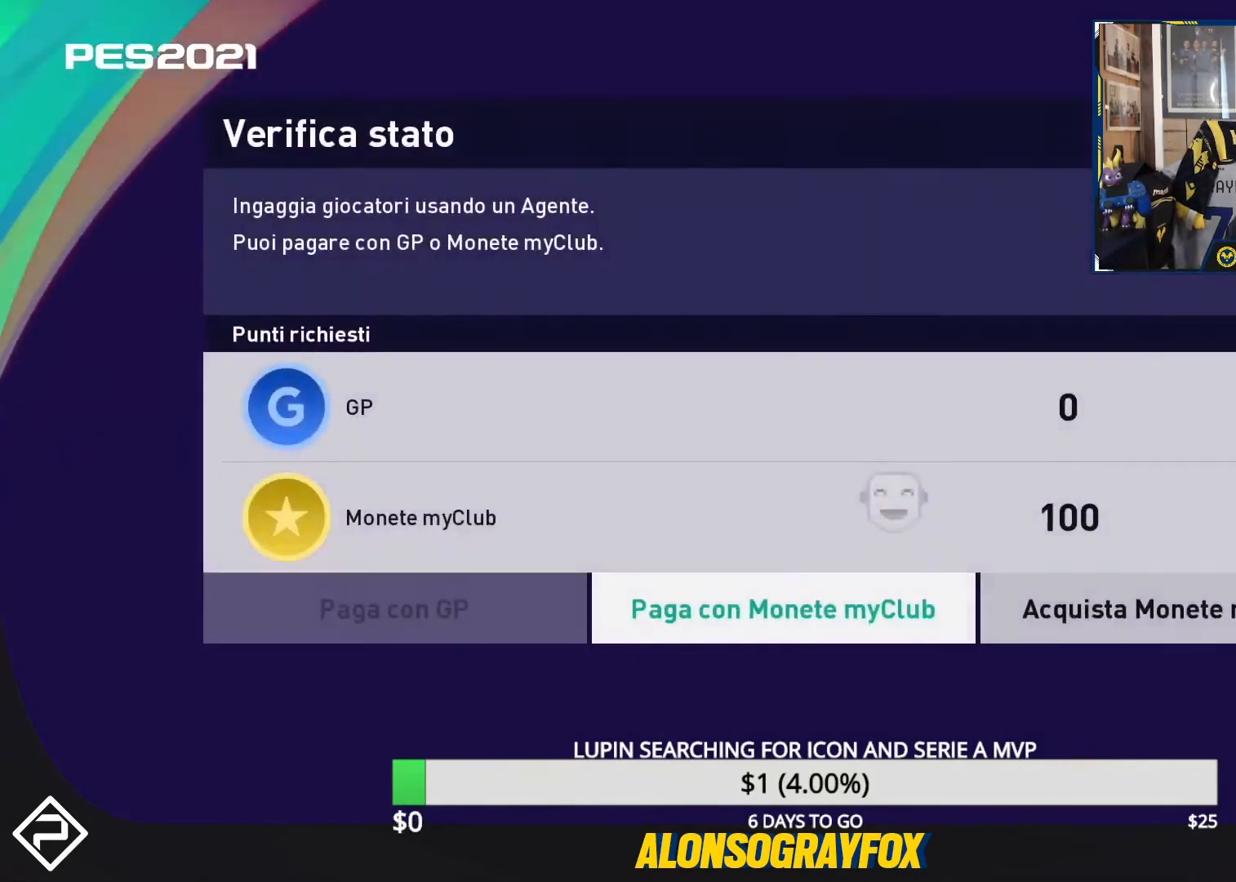
{"buttons": ["DPAD_RIGHT"], "events": [[100, "CROSS", "up"], [433, "DPAD_RIGHT", "down"]]}
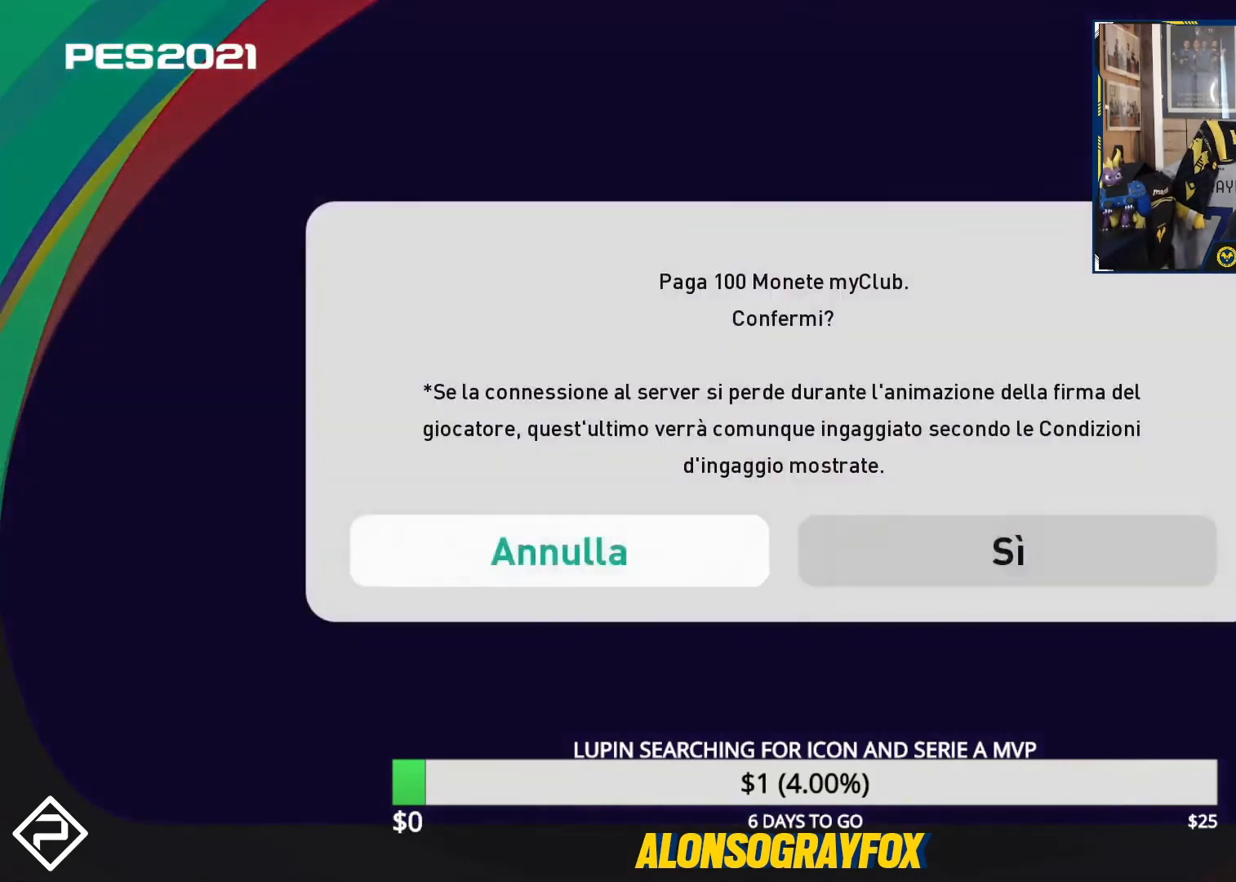
{"buttons": [], "events": [[33, "CROSS", "down"], [33, "DPAD_RIGHT", "up"], [133, "CROSS", "up"]]}